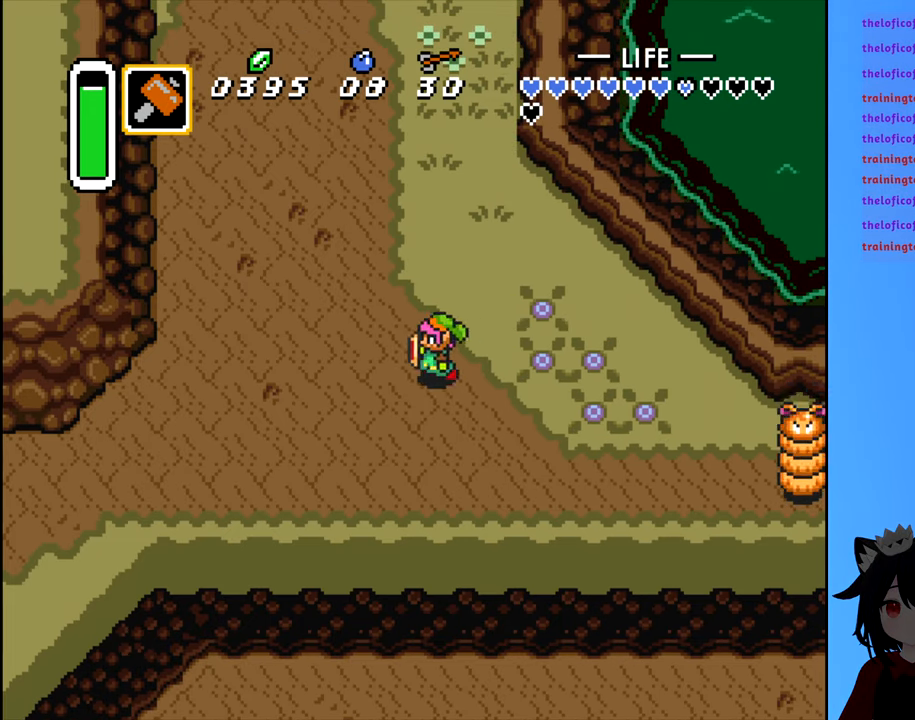
Gameplay with a controller (Nintendo layout); each line is a JSON object with the inputs held at the frame after it. "events" lists button and stick changes between this image and that frame as [ms after this image, input, new state], when the widget could be followed in between. Not read: L3 R3.
{"buttons": ["DPAD_LEFT"], "events": [[16, "DPAD_UP", "down"], [66, "DPAD_LEFT", "up"], [216, "DPAD_LEFT", "down"], [433, "DPAD_UP", "up"]]}
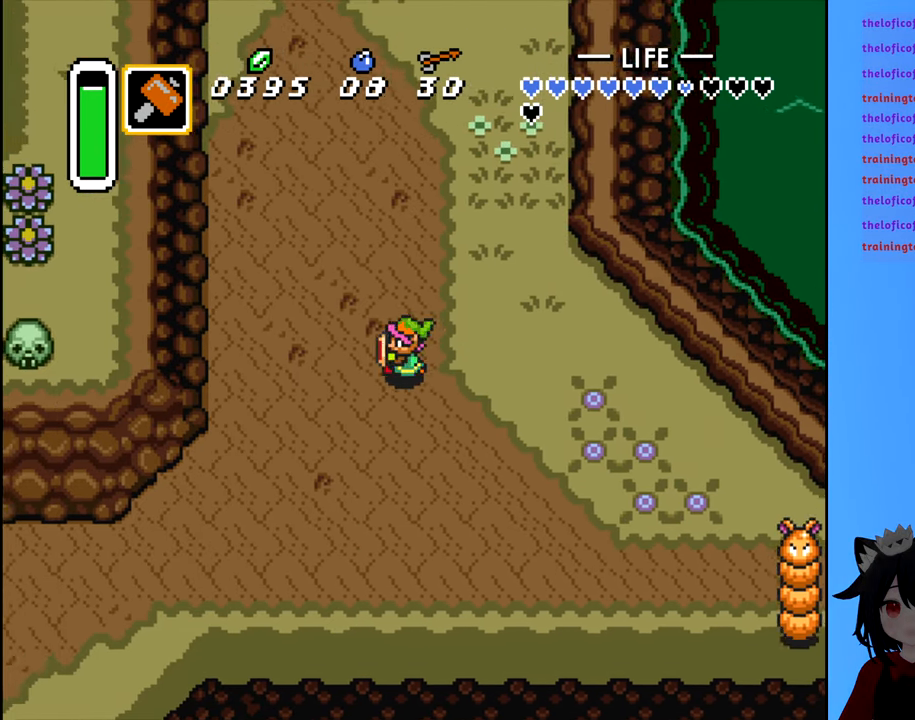
{"buttons": ["DPAD_UP"], "events": [[133, "DPAD_UP", "down"], [300, "DPAD_LEFT", "up"]]}
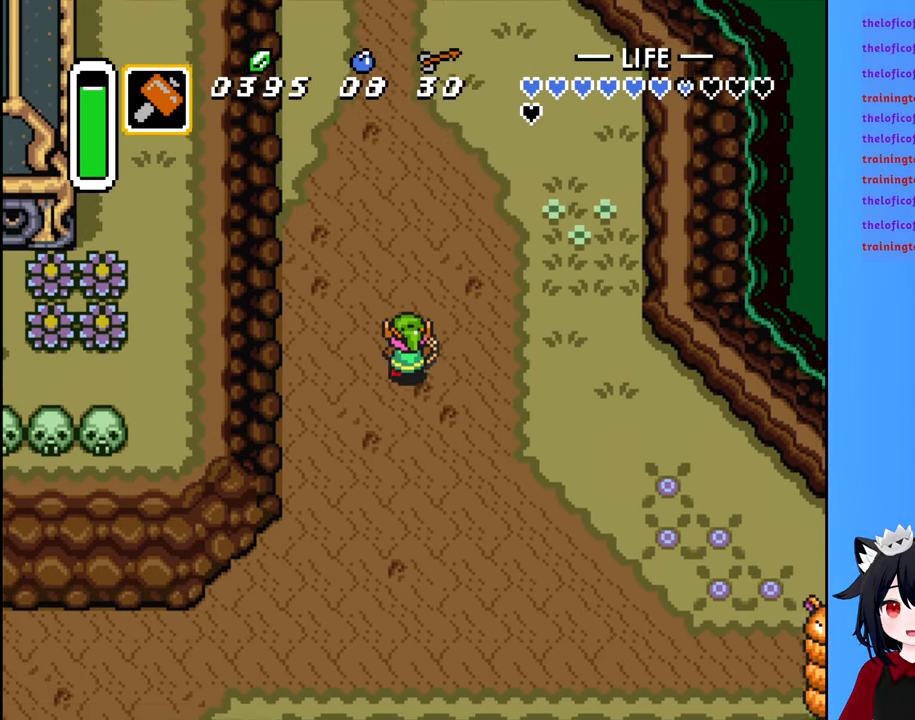
{"buttons": ["B", "DPAD_UP"], "events": [[16, "B", "down"]]}
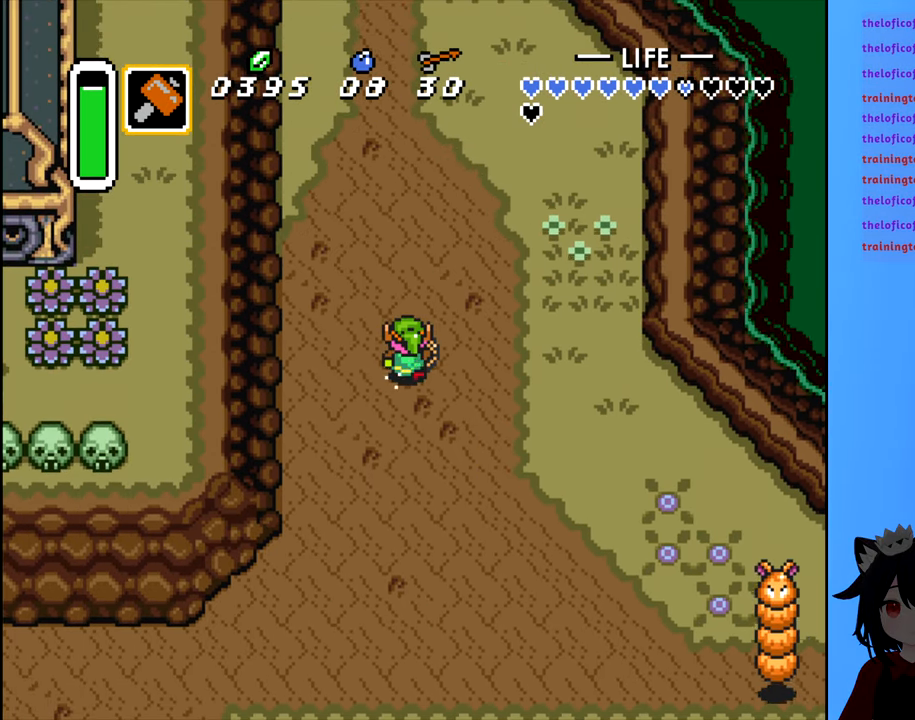
{"buttons": ["B", "DPAD_UP"], "events": []}
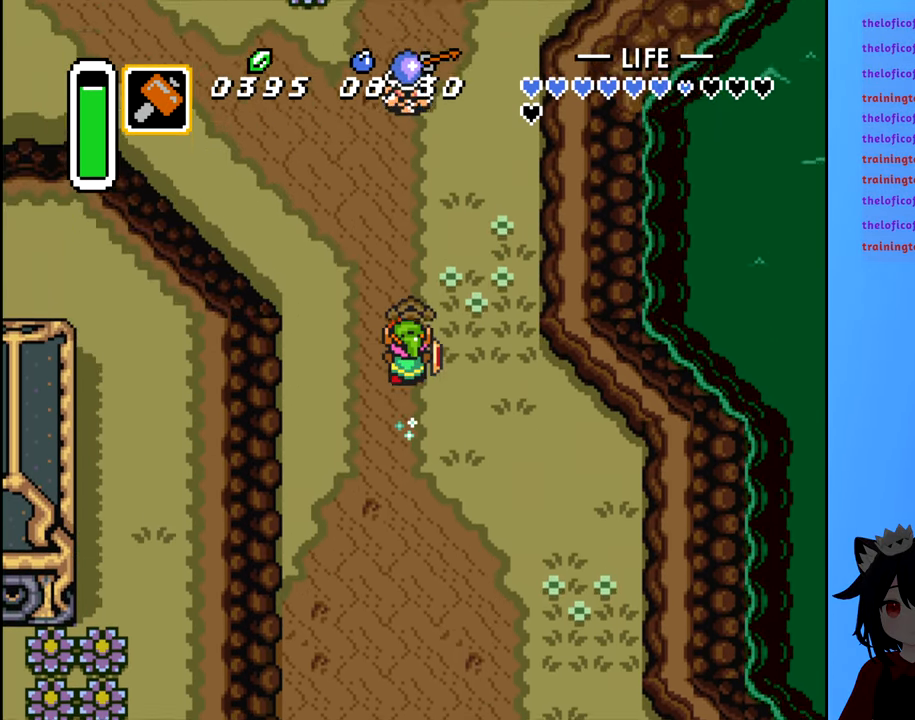
{"buttons": ["B", "DPAD_UP"], "events": []}